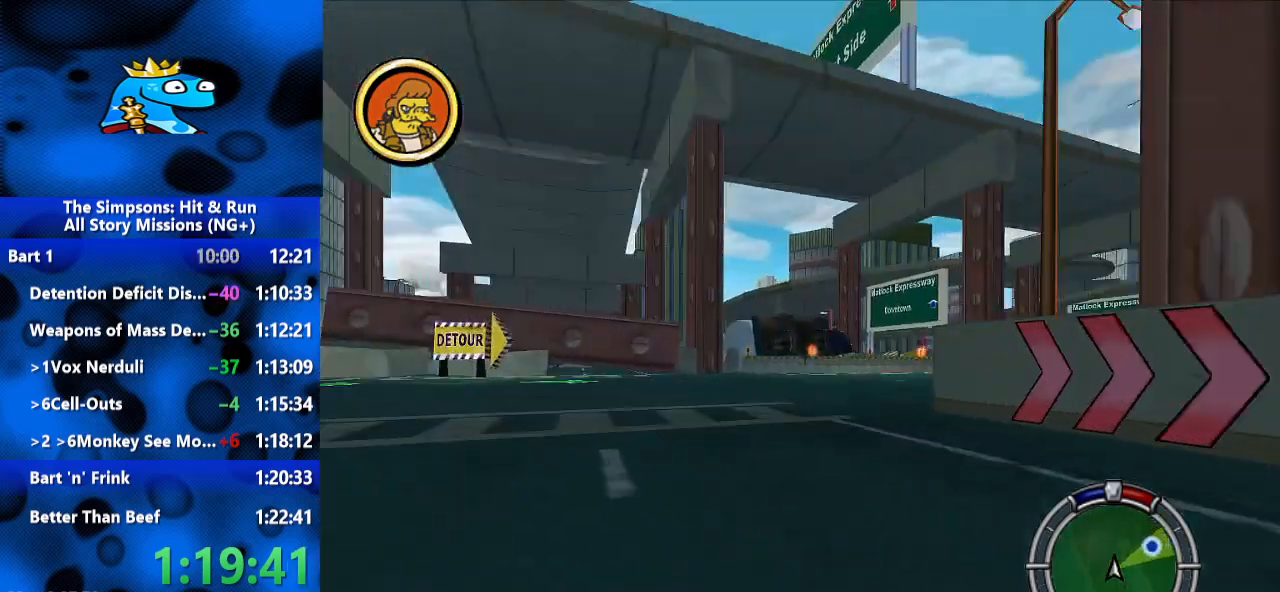
Gameplay with a controller (Xbox layout); each line is a JSON object with the inputs held at the frame after it (dt_ms = milliseconds from this image to that frame). "events" lists button and stick changes between this image and that frame as [ms after this image, input, new state], when the widget could be followed in between. Not read: R3.
{"dt_ms": 500, "buttons": ["R1"], "left_stick": "right", "right_stick": "center", "events": [[67, "left_stick", "up-right"], [200, "left_stick", "right"], [333, "L2", "down"], [433, "L2", "up"]]}
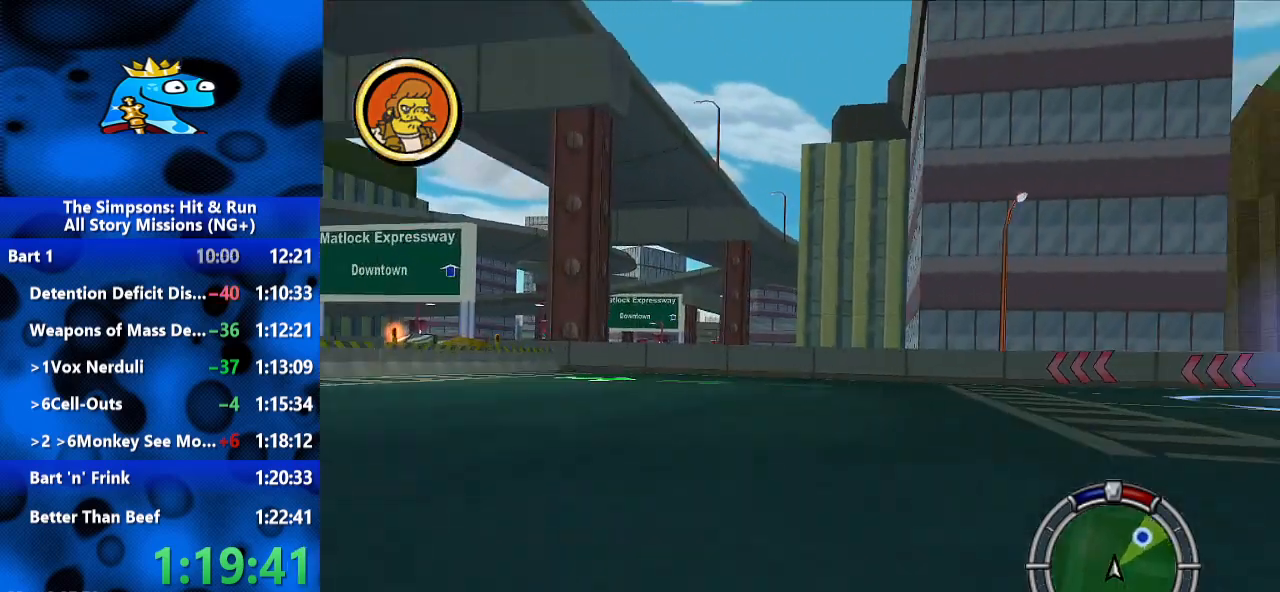
{"dt_ms": 500, "buttons": ["R2"], "left_stick": "right", "right_stick": "center", "events": [[133, "R2", "down"], [200, "R1", "up"]]}
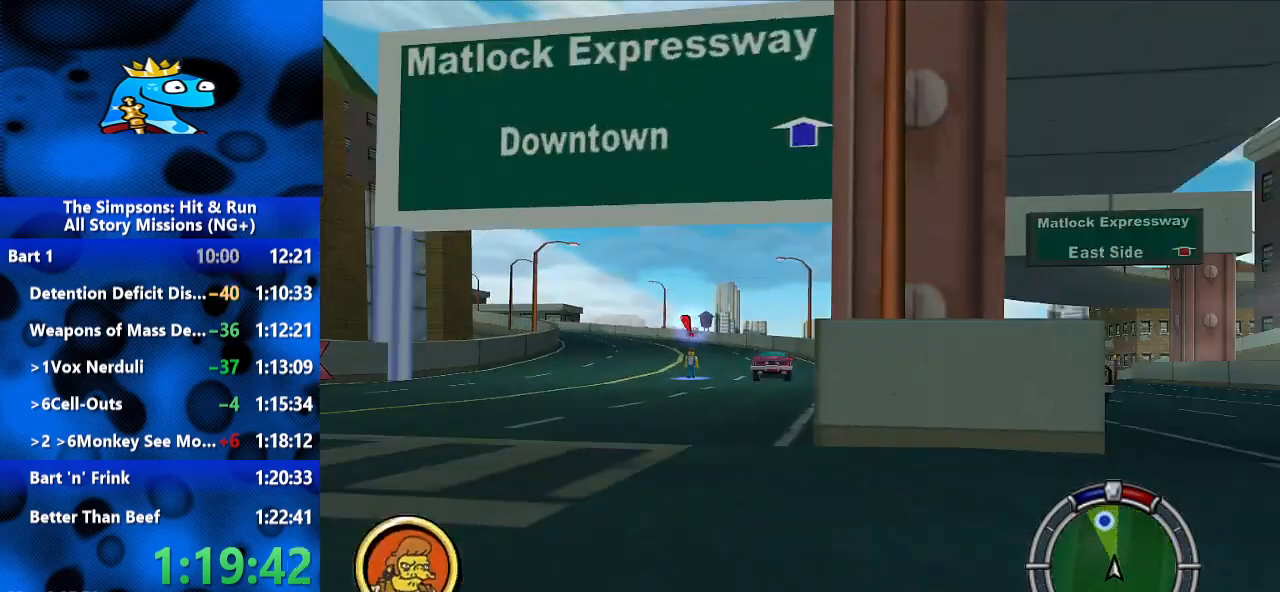
{"dt_ms": 500, "buttons": ["R2"], "left_stick": "left", "right_stick": "center", "events": [[67, "left_stick", "up"], [167, "left_stick", "left"]]}
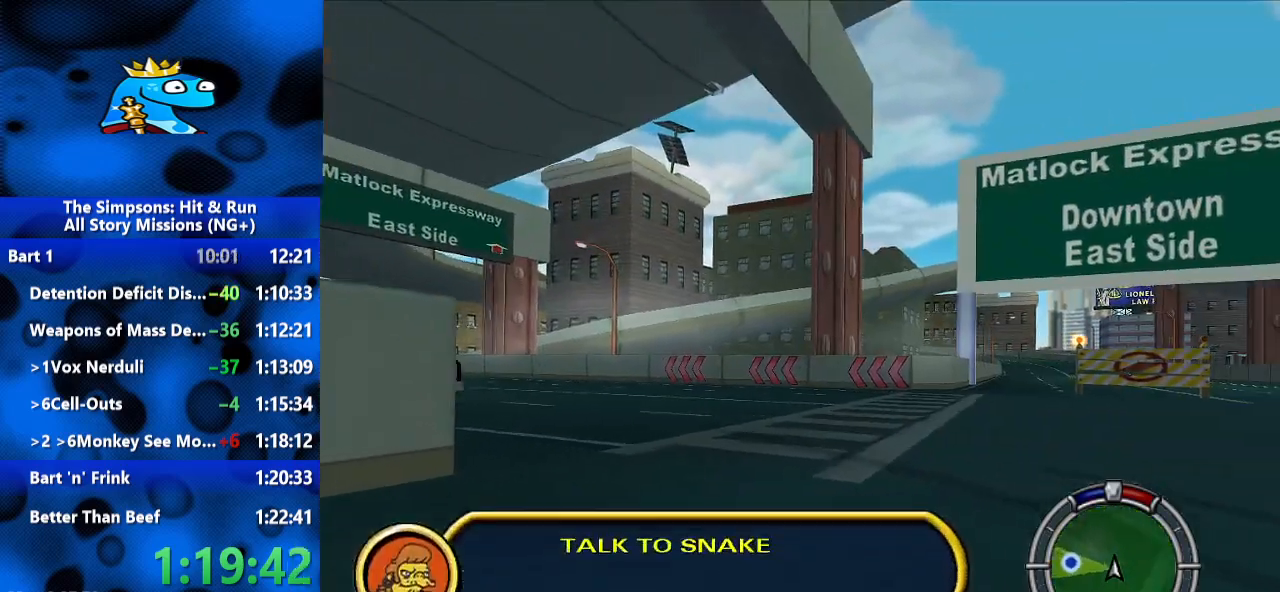
{"dt_ms": 500, "buttons": ["L2", "L3"], "left_stick": "right", "right_stick": "center", "events": [[100, "L2", "down"], [167, "R2", "up"], [200, "left_stick", "right"], [333, "L3", "down"]]}
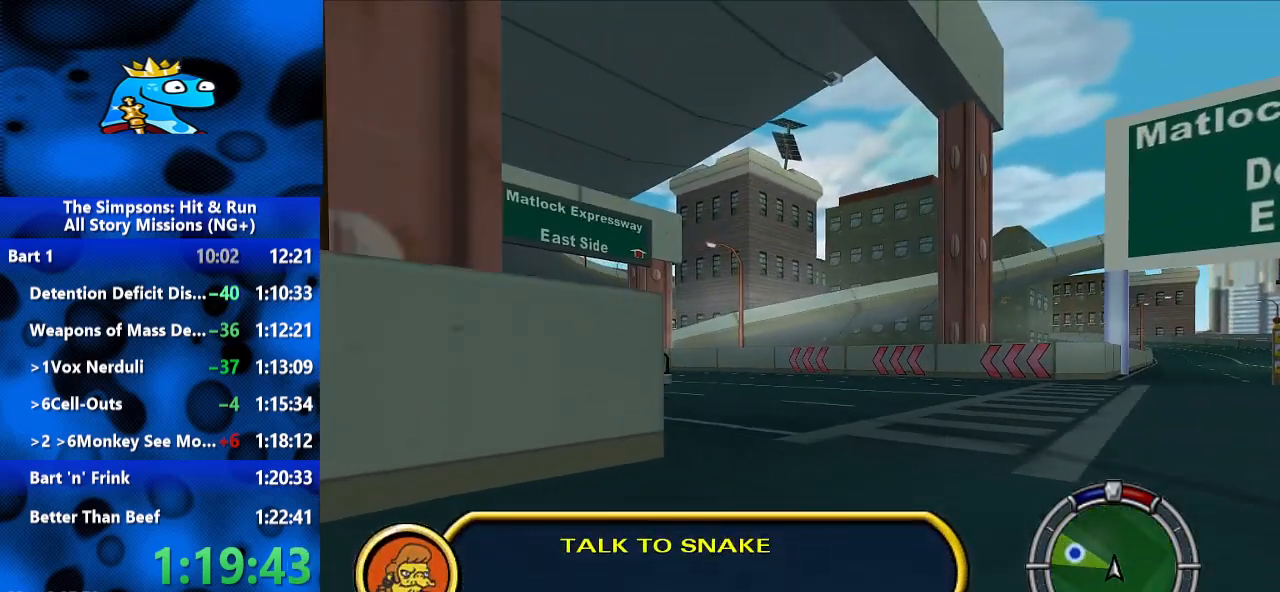
{"dt_ms": 500, "buttons": ["R2"], "left_stick": "left", "right_stick": "center", "events": [[233, "R2", "down"], [267, "L2", "up"], [267, "L3", "up"], [300, "left_stick", "left"]]}
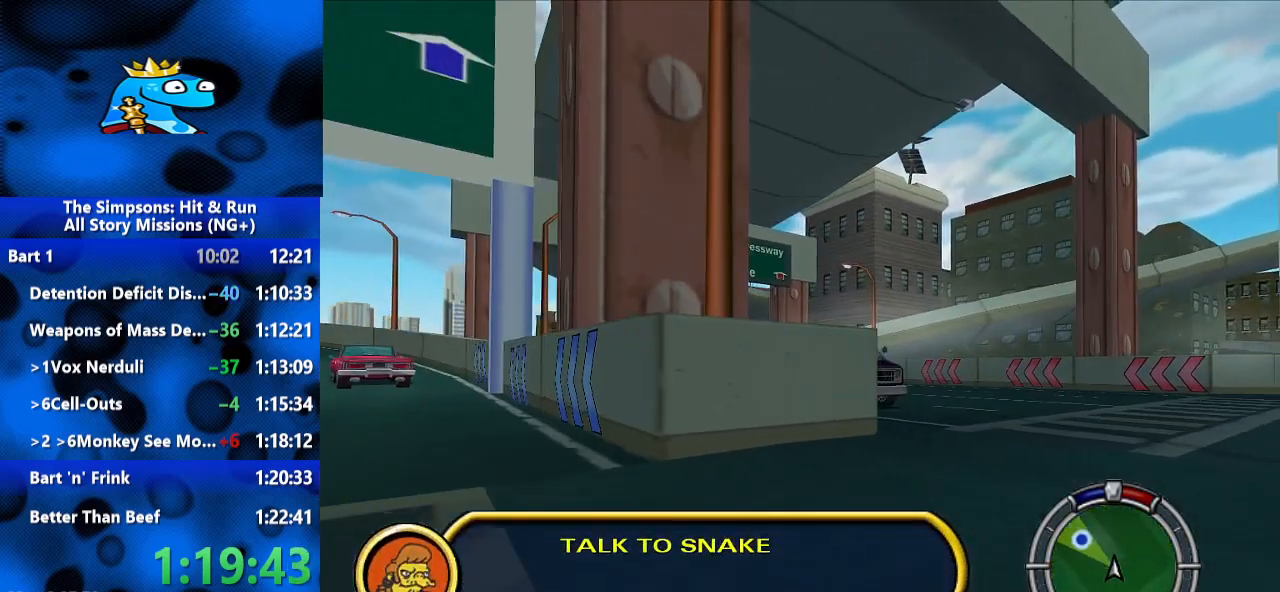
{"dt_ms": 1000, "buttons": ["R2"], "left_stick": "center", "right_stick": "center", "events": [[600, "left_stick", "center"]]}
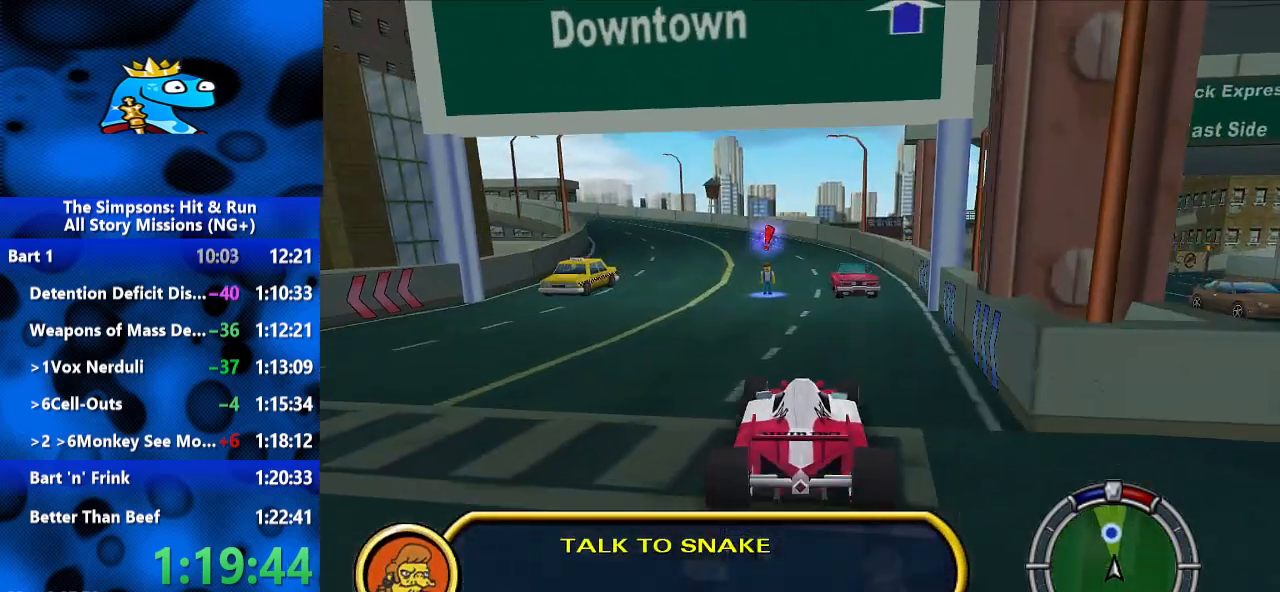
{"dt_ms": 500, "buttons": ["R2"], "left_stick": "center", "right_stick": "center", "events": []}
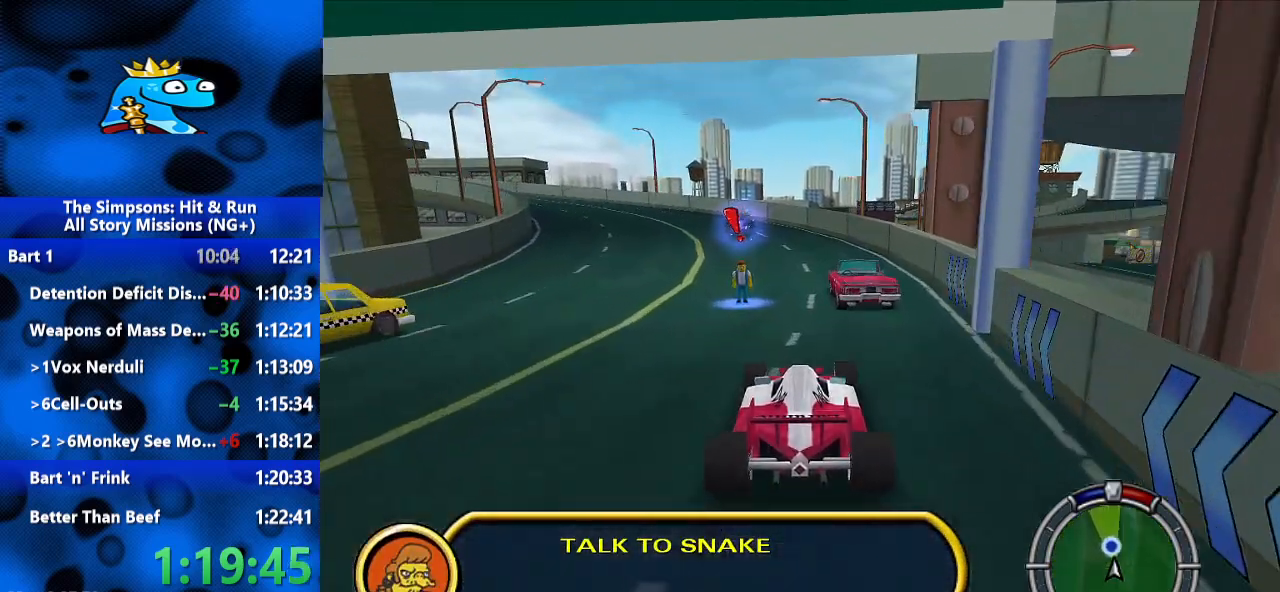
{"dt_ms": 500, "buttons": ["Y", "R1"], "left_stick": "center", "right_stick": "center", "events": [[100, "left_stick", "right"], [167, "R2", "up"], [233, "L2", "down"], [233, "R1", "down"], [367, "left_stick", "center"], [400, "L2", "up"], [400, "Y", "down"]]}
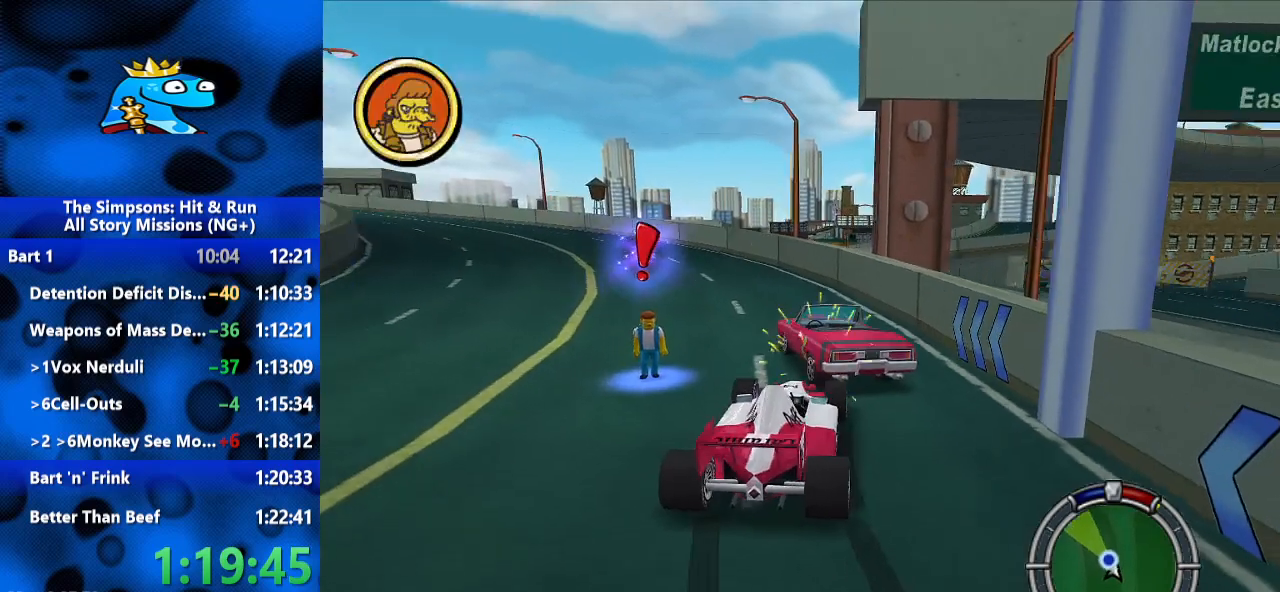
{"dt_ms": 500, "buttons": ["B"], "left_stick": "up", "right_stick": "center", "events": [[300, "left_stick", "up"], [367, "R1", "up"], [400, "Y", "up"], [433, "B", "down"]]}
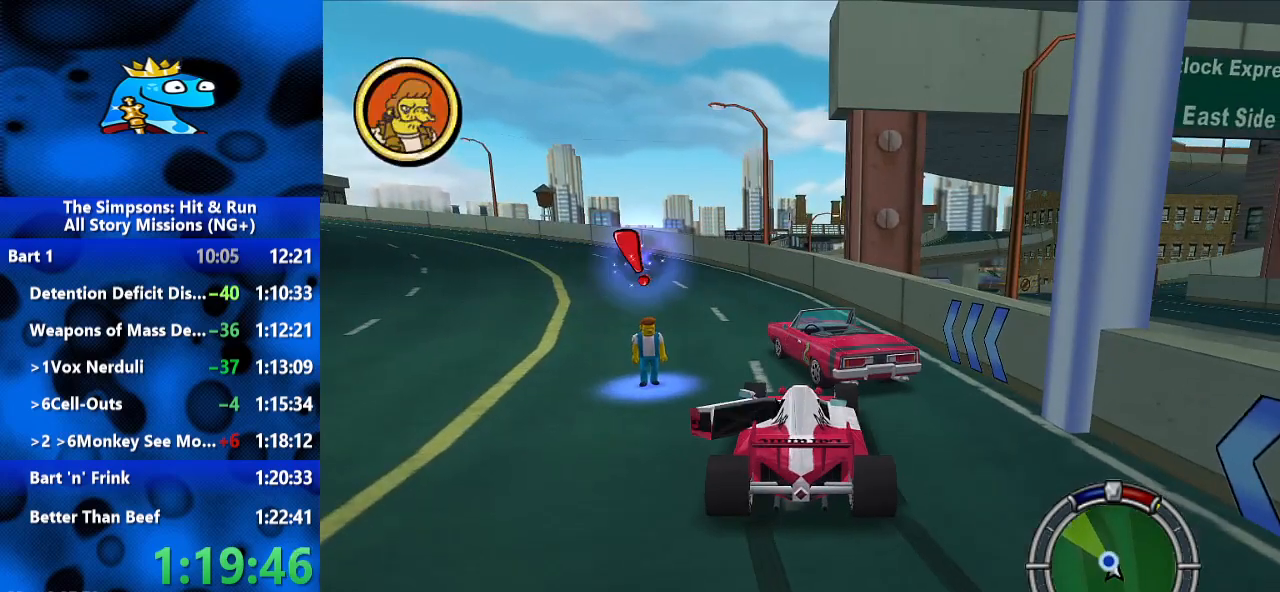
{"dt_ms": 500, "buttons": [], "left_stick": "up", "right_stick": "center", "events": [[233, "B", "up"], [400, "B", "down"], [500, "B", "up"]]}
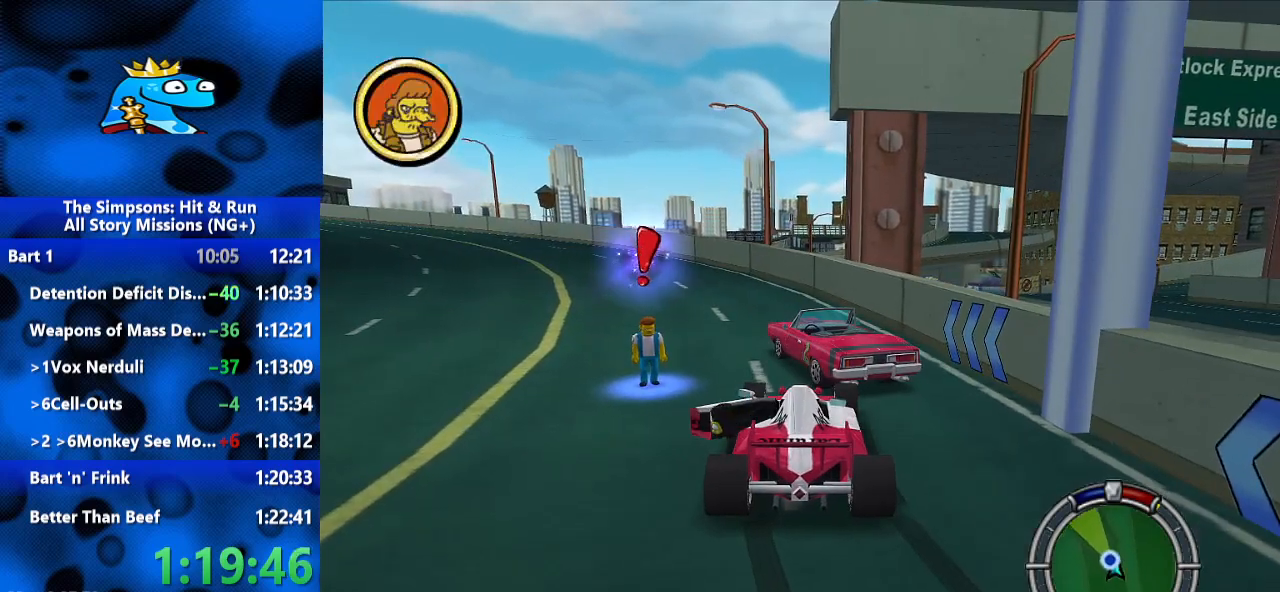
{"dt_ms": 500, "buttons": ["B"], "left_stick": "up-right", "right_stick": "center", "events": [[67, "B", "down"], [367, "left_stick", "up-right"]]}
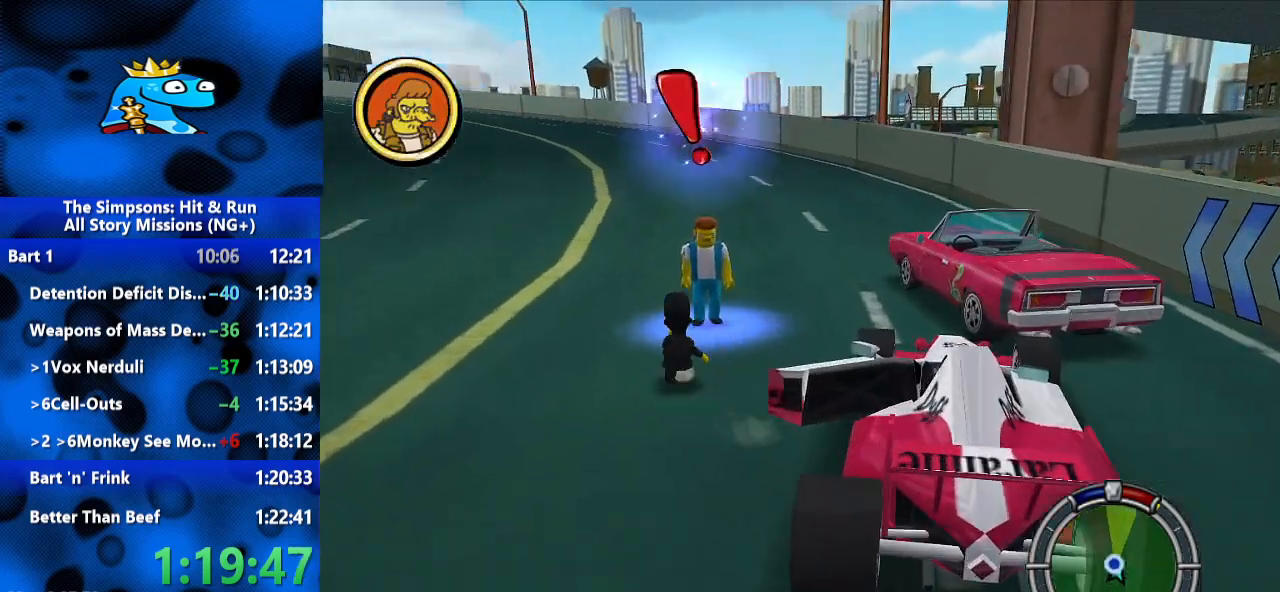
{"dt_ms": 500, "buttons": [], "left_stick": "up", "right_stick": "center", "events": [[233, "left_stick", "up"], [267, "Y", "down"], [300, "B", "up"], [333, "Y", "up"], [400, "A", "down"], [467, "A", "up"]]}
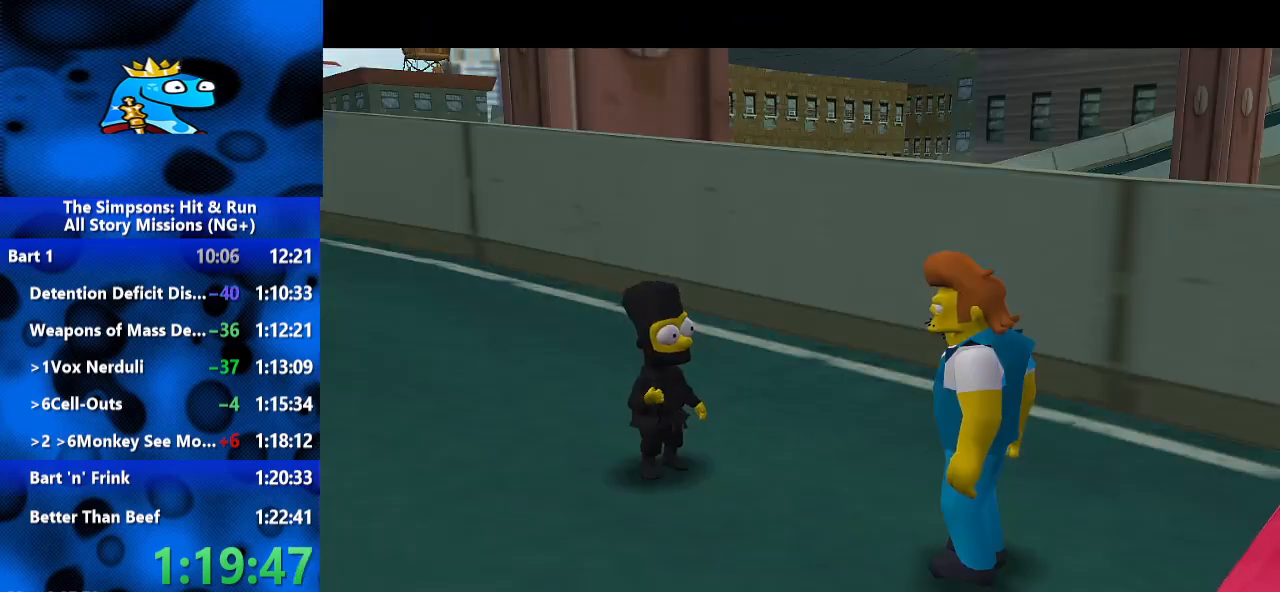
{"dt_ms": 500, "buttons": ["A"], "left_stick": "up", "right_stick": "center", "events": [[133, "A", "down"], [200, "A", "up"], [367, "A", "down"]]}
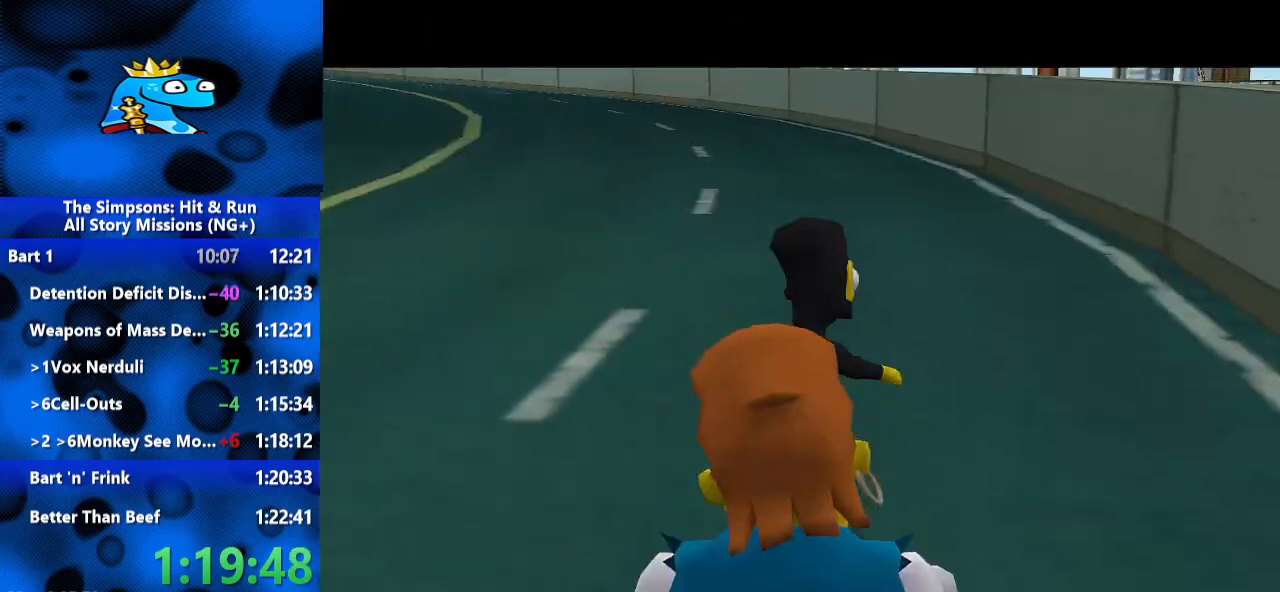
{"dt_ms": 500, "buttons": [], "left_stick": "up-left", "right_stick": "center", "events": [[100, "A", "up"], [233, "left_stick", "up-left"]]}
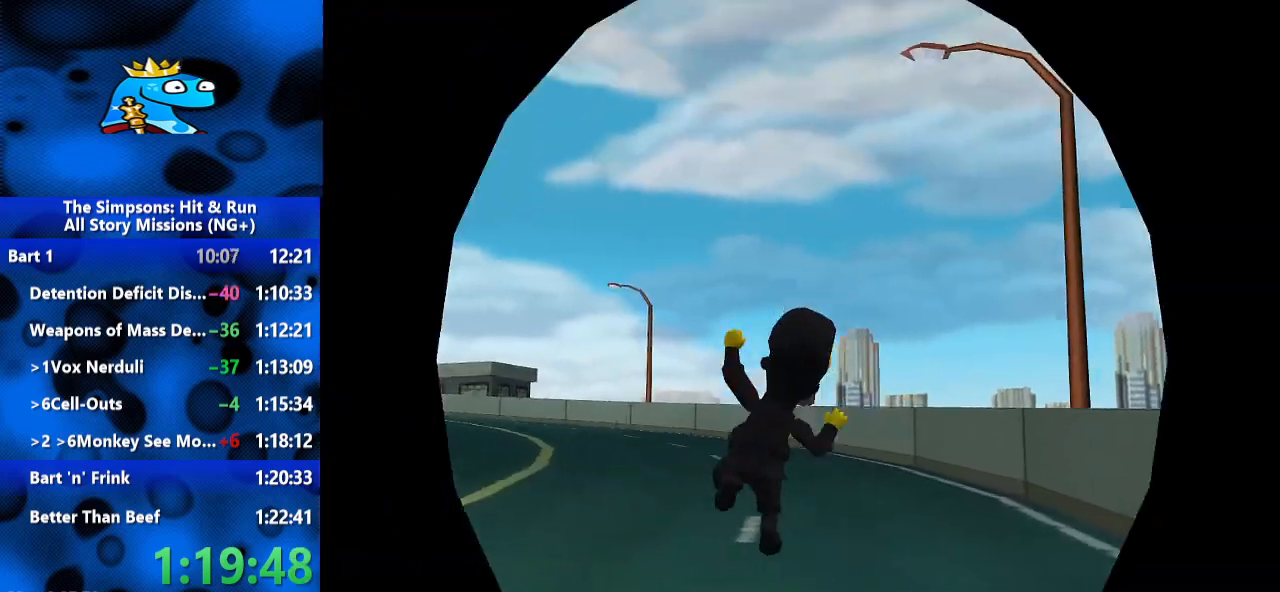
{"dt_ms": 500, "buttons": [], "left_stick": "center", "right_stick": "center", "events": [[133, "left_stick", "left"], [300, "left_stick", "center"]]}
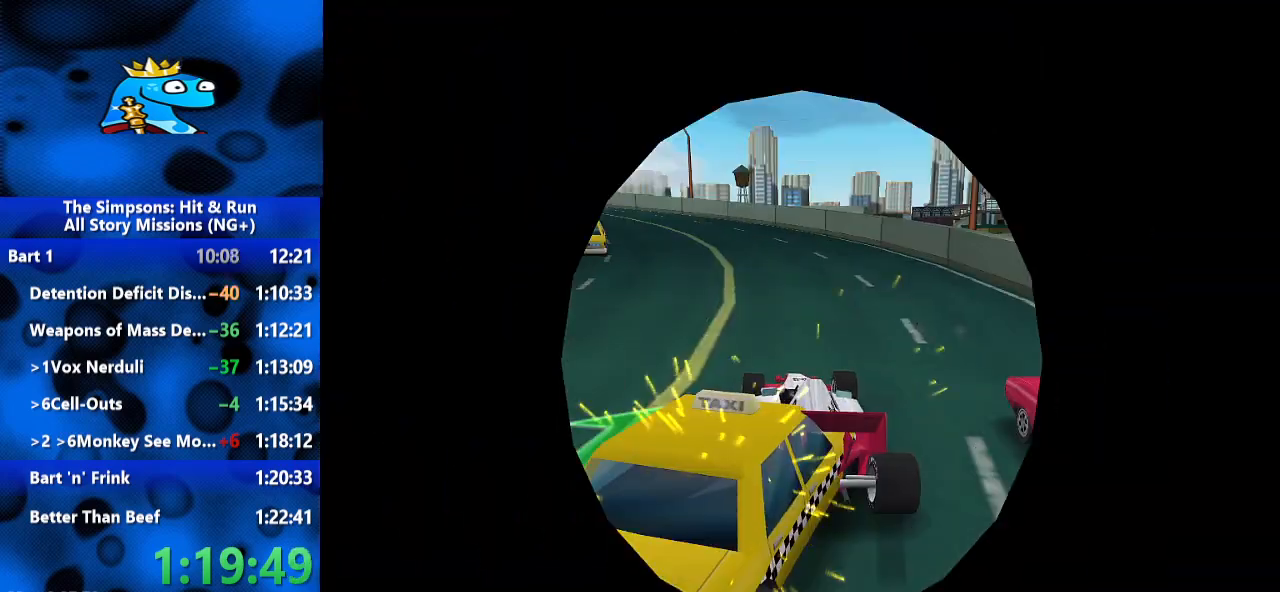
{"dt_ms": 500, "buttons": ["L2"], "left_stick": "center", "right_stick": "center", "events": [[367, "L2", "down"]]}
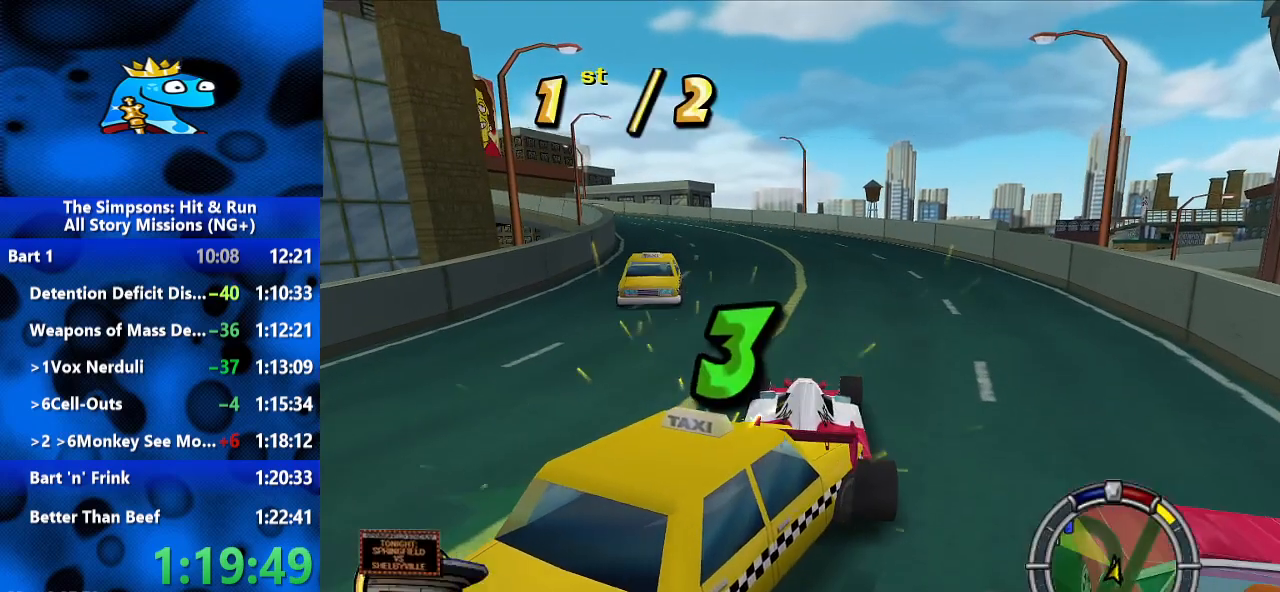
{"dt_ms": 1000, "buttons": ["R2"], "left_stick": "left", "right_stick": "left", "events": [[100, "left_stick", "left"], [200, "R2", "down"], [267, "L2", "up"], [500, "right_stick", "left"]]}
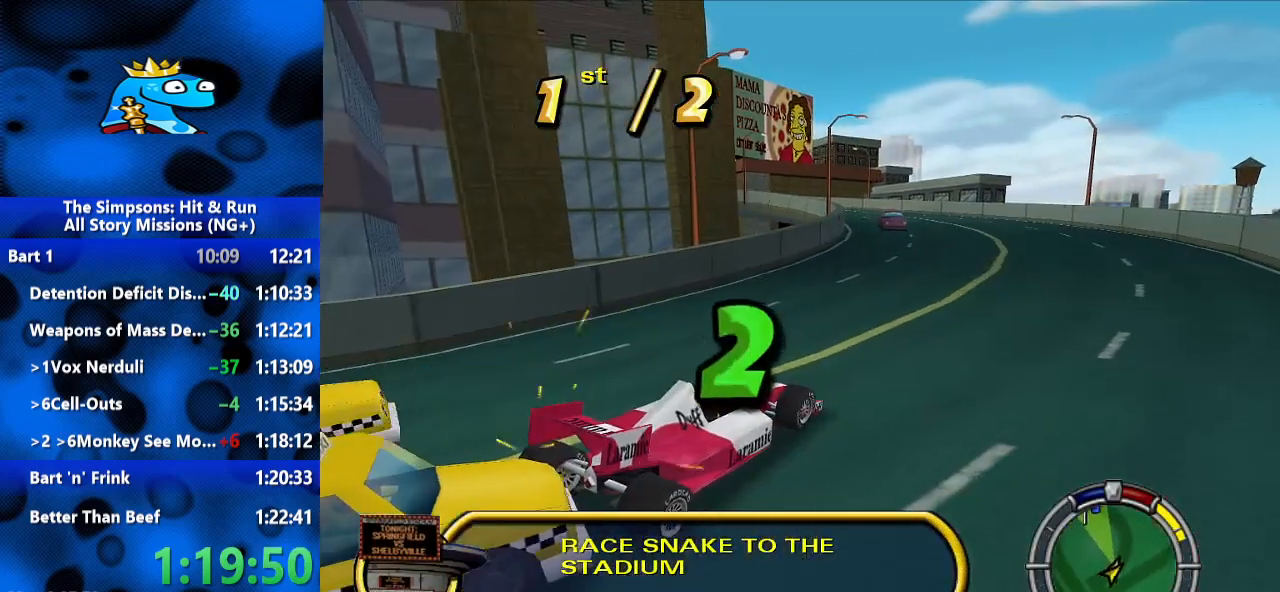
{"dt_ms": 500, "buttons": ["R2"], "left_stick": "left", "right_stick": "left", "events": []}
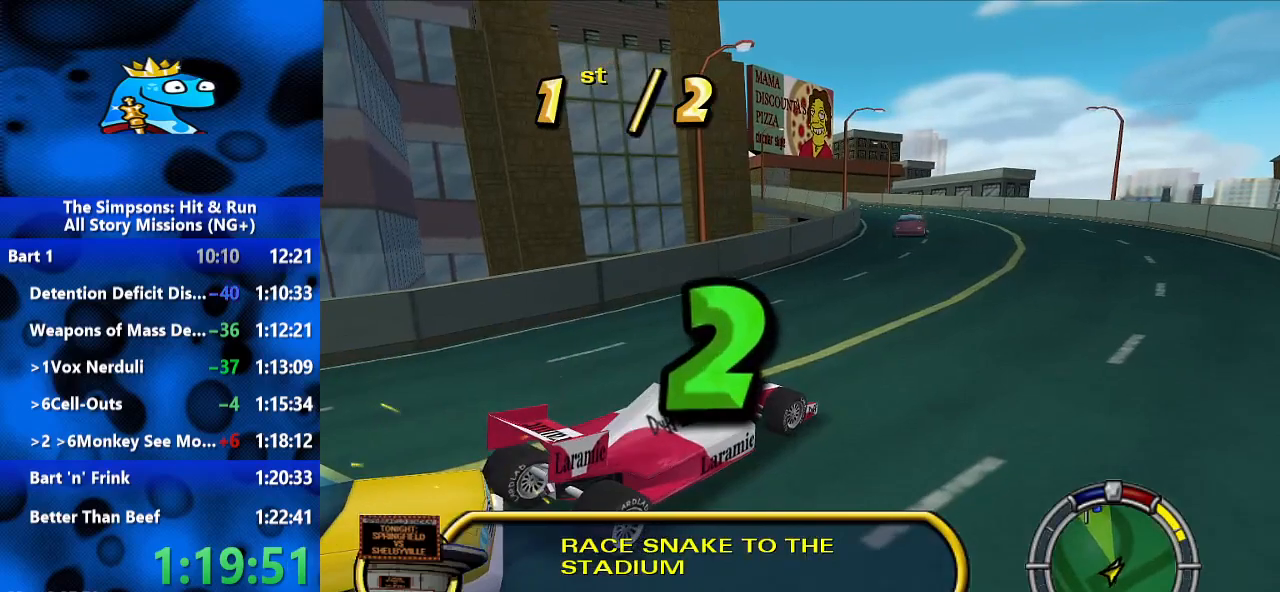
{"dt_ms": 500, "buttons": ["R2"], "left_stick": "left", "right_stick": "down-left", "events": [[500, "right_stick", "down-left"]]}